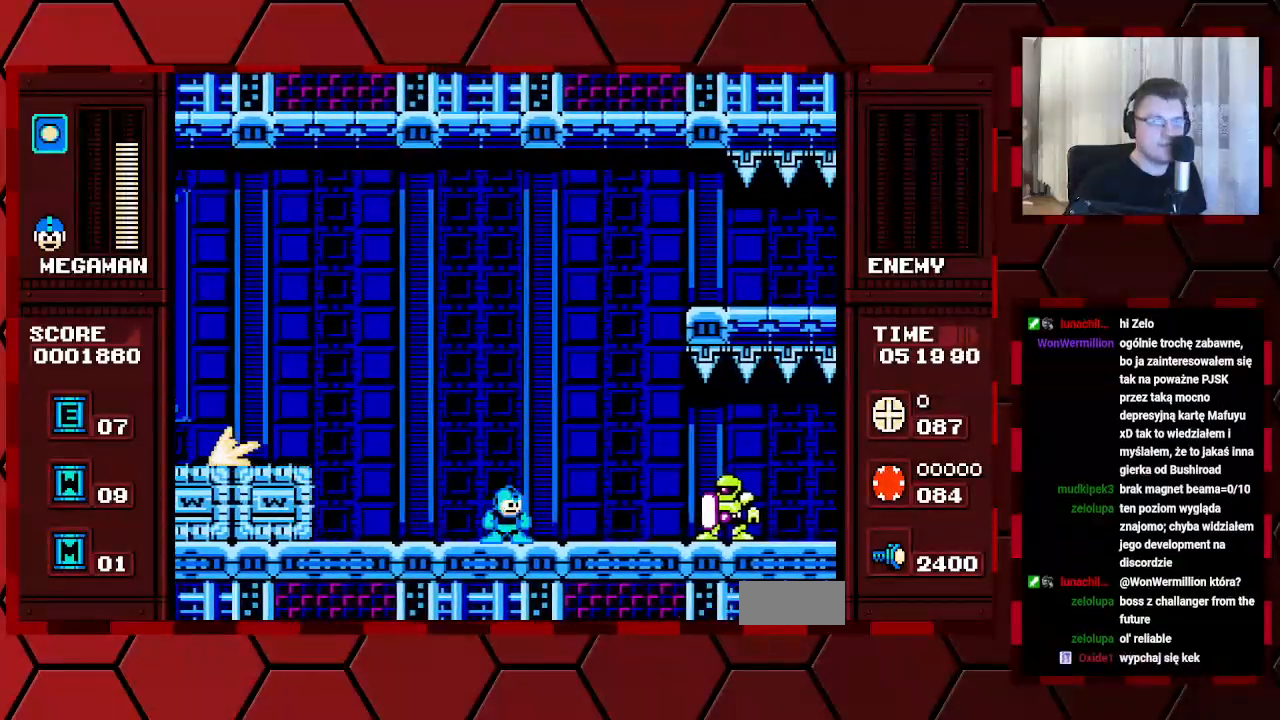
Gameplay with a controller (Xbox layout); each line is a JSON object with the inputs held at the frame after it. "events" lists button and stick changes between this image and that frame as [ms after this image, input, new state], when the widget could be followed in between. Not read: DPAD_LEFT HOME L2 L3 R2 R3.
{"buttons": ["DPAD_RIGHT"], "events": [[483, "DPAD_RIGHT", "down"]]}
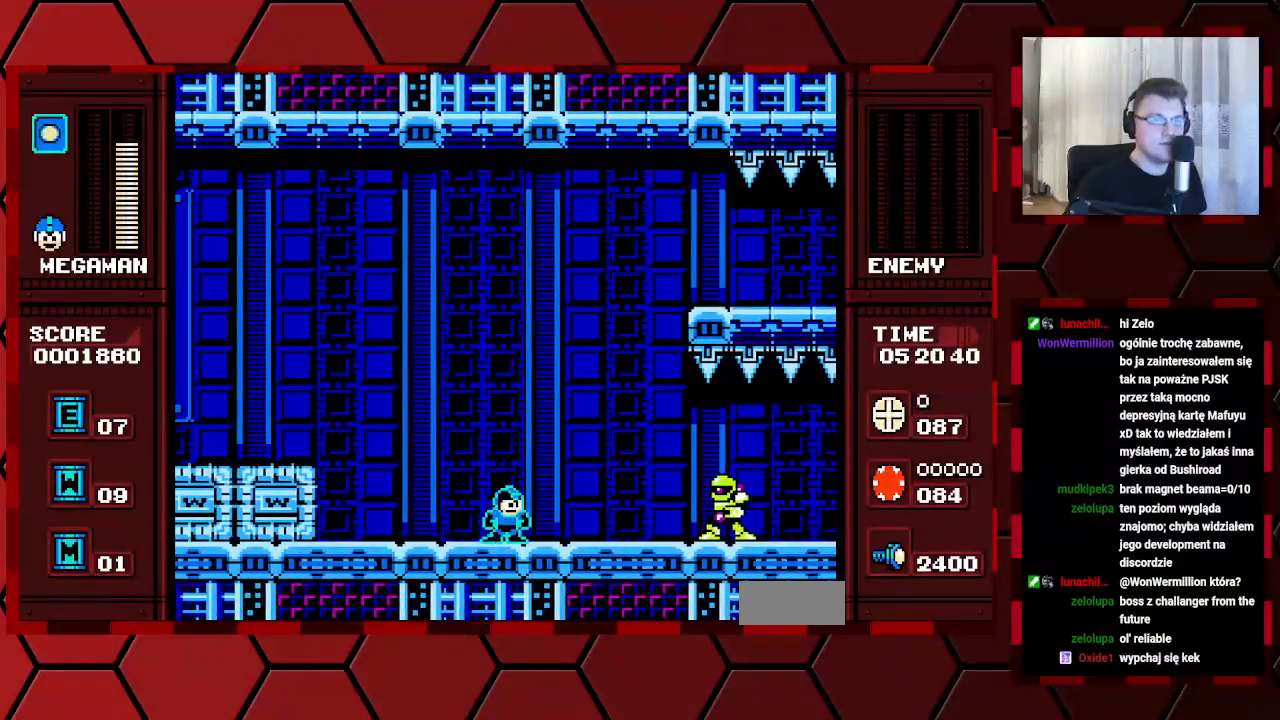
{"buttons": [], "events": [[50, "DPAD_RIGHT", "up"]]}
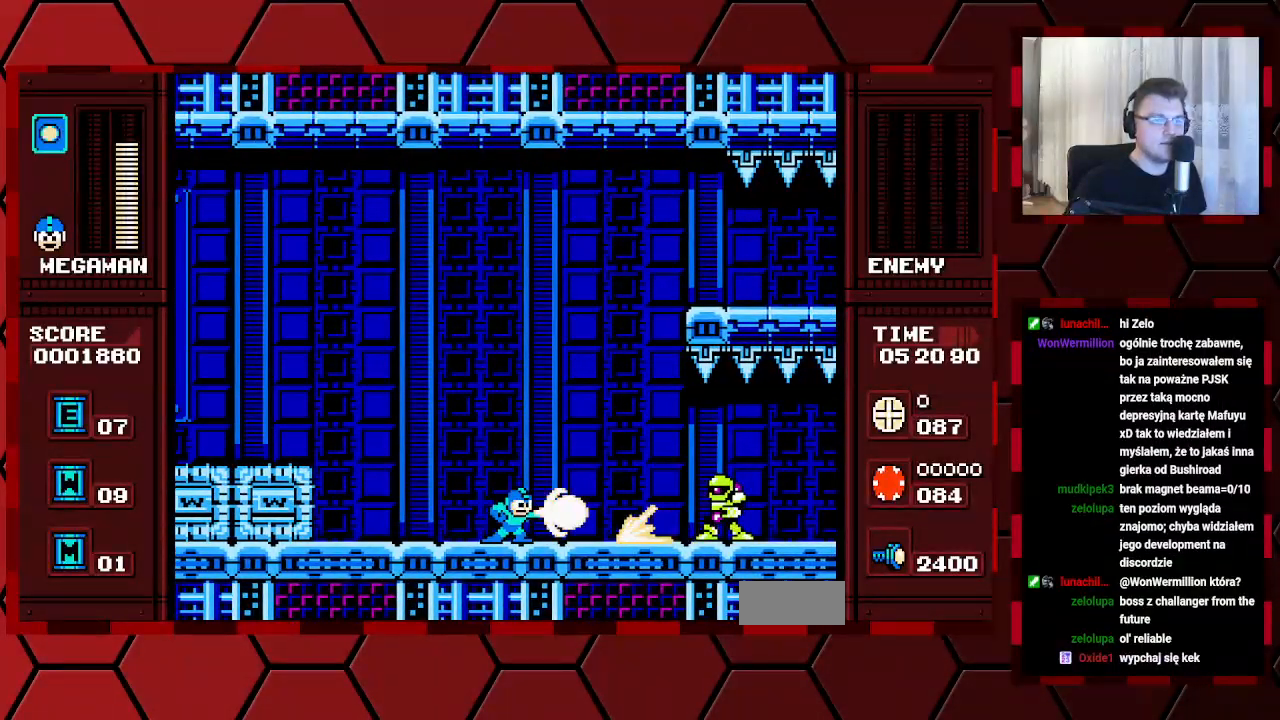
{"buttons": [], "events": [[217, "DPAD_RIGHT", "down"], [333, "DPAD_RIGHT", "up"]]}
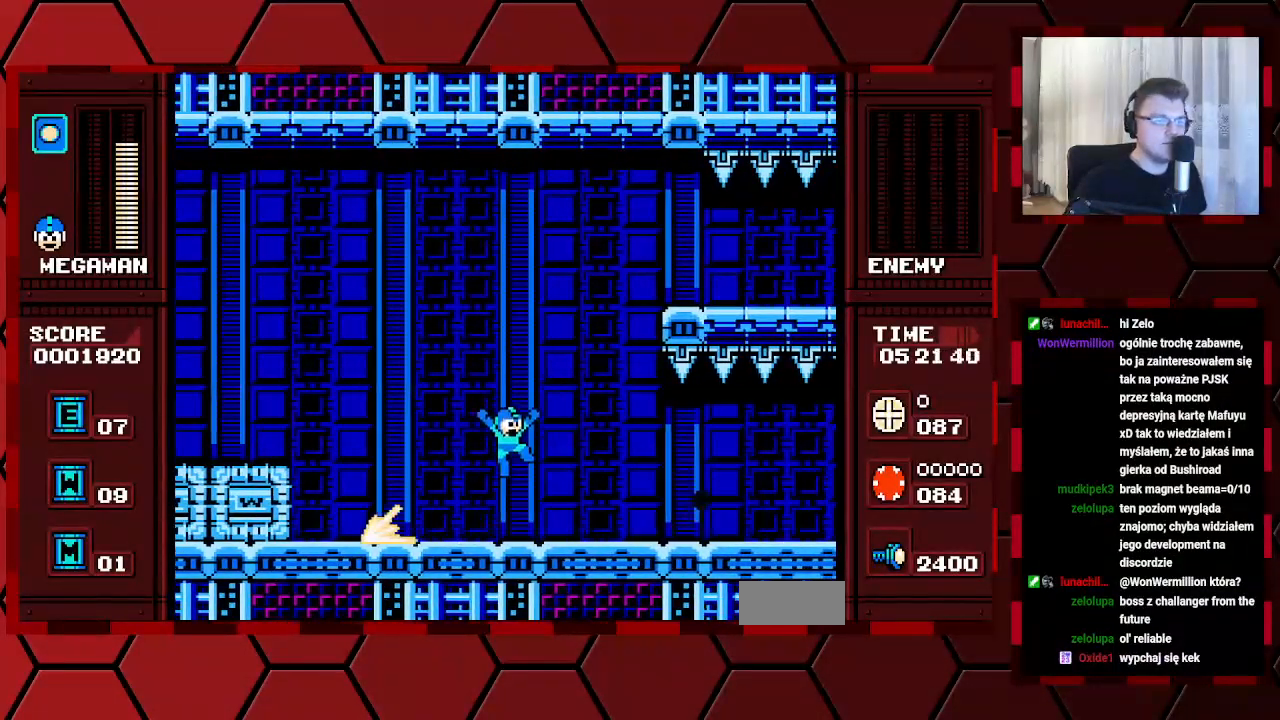
{"buttons": ["DPAD_RIGHT"], "events": [[100, "DPAD_RIGHT", "down"]]}
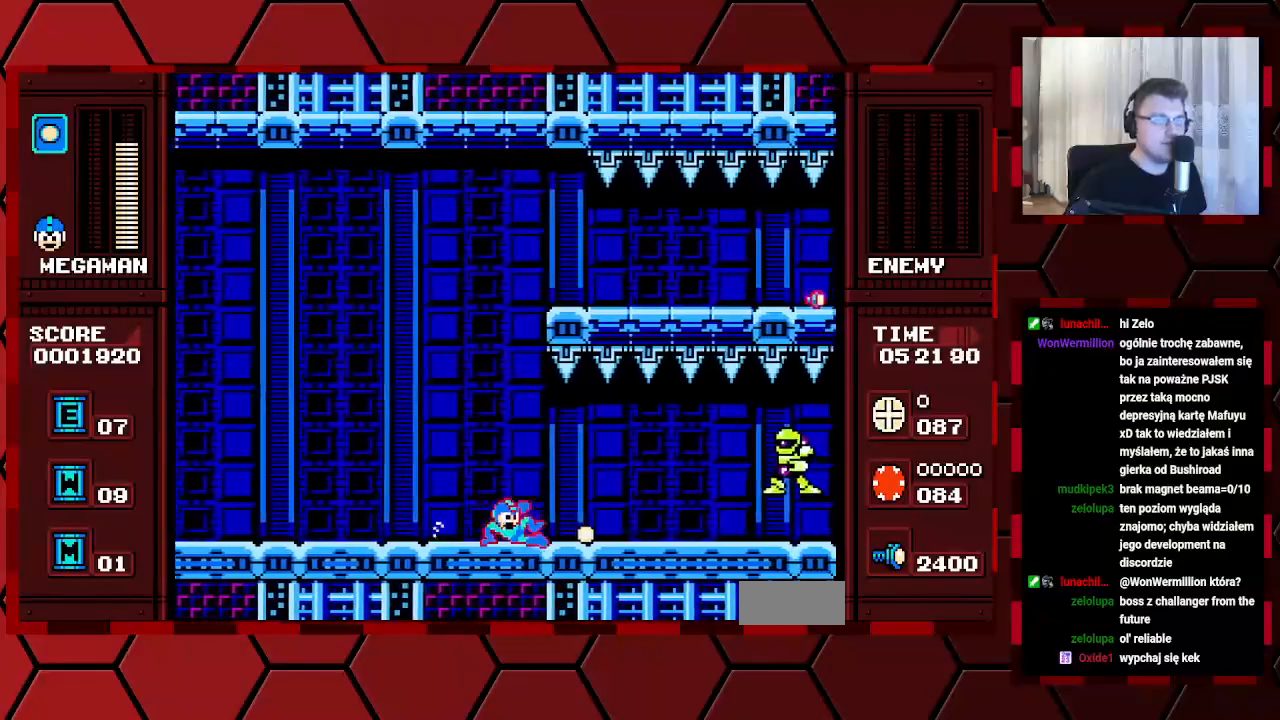
{"buttons": [], "events": [[300, "DPAD_RIGHT", "up"]]}
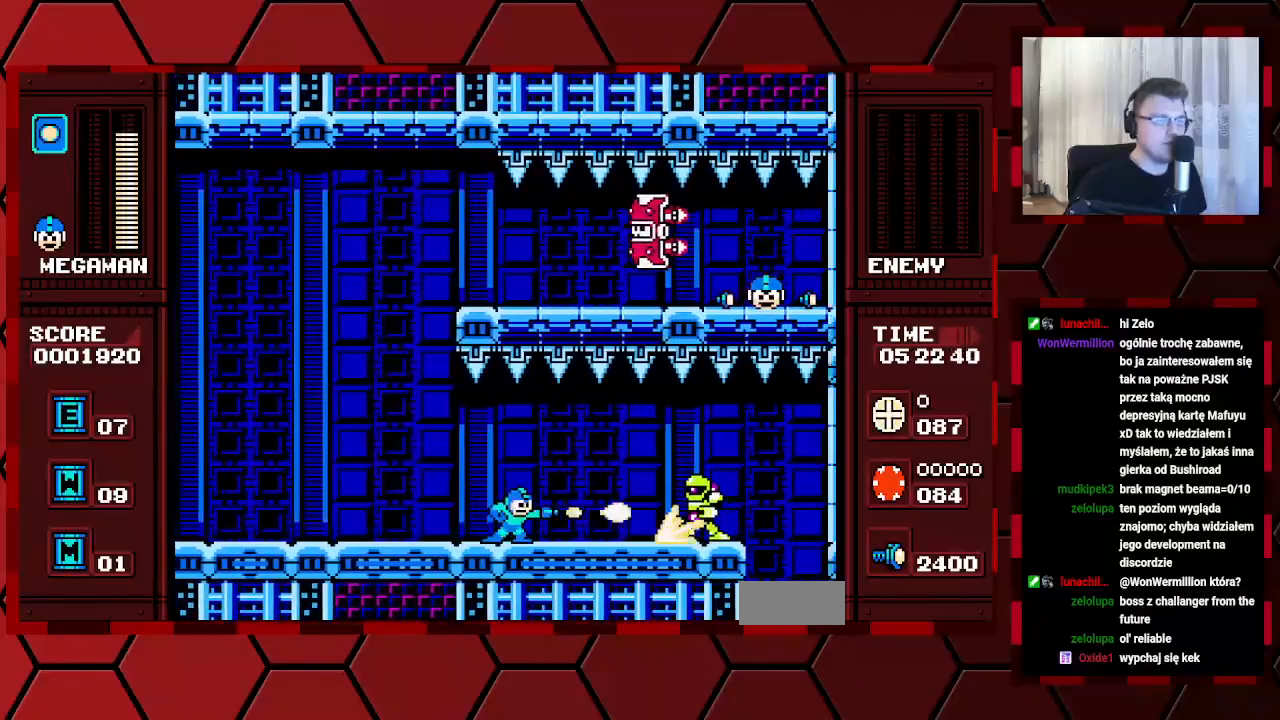
{"buttons": ["DPAD_RIGHT"], "events": [[500, "DPAD_RIGHT", "down"]]}
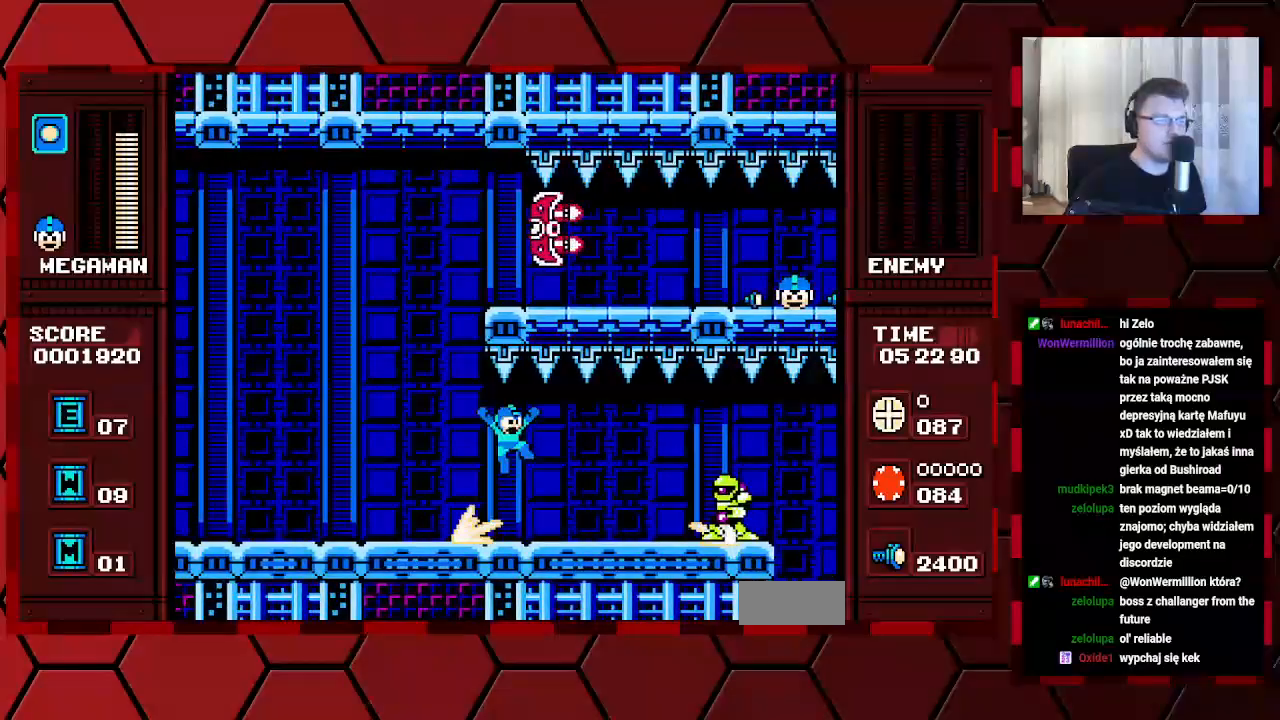
{"buttons": ["DPAD_RIGHT"], "events": [[67, "DPAD_RIGHT", "up"], [383, "DPAD_RIGHT", "down"]]}
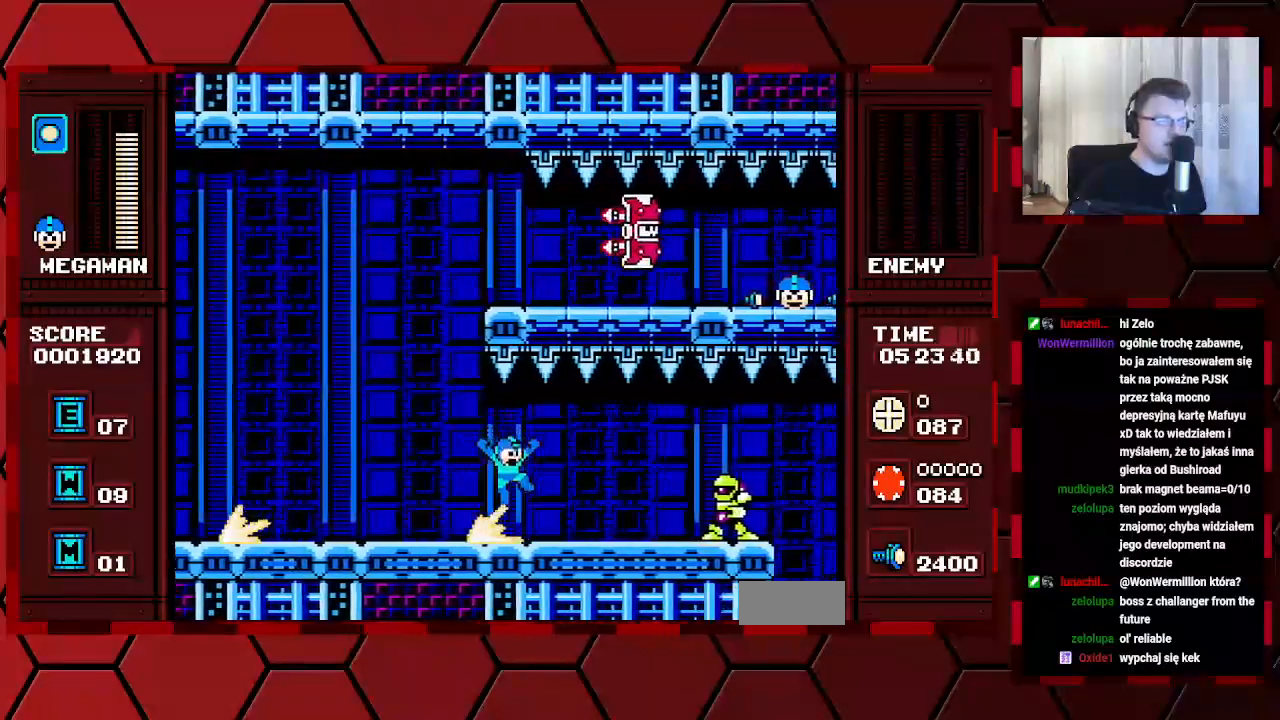
{"buttons": [], "events": [[100, "DPAD_RIGHT", "up"], [333, "DPAD_RIGHT", "down"], [467, "DPAD_RIGHT", "up"]]}
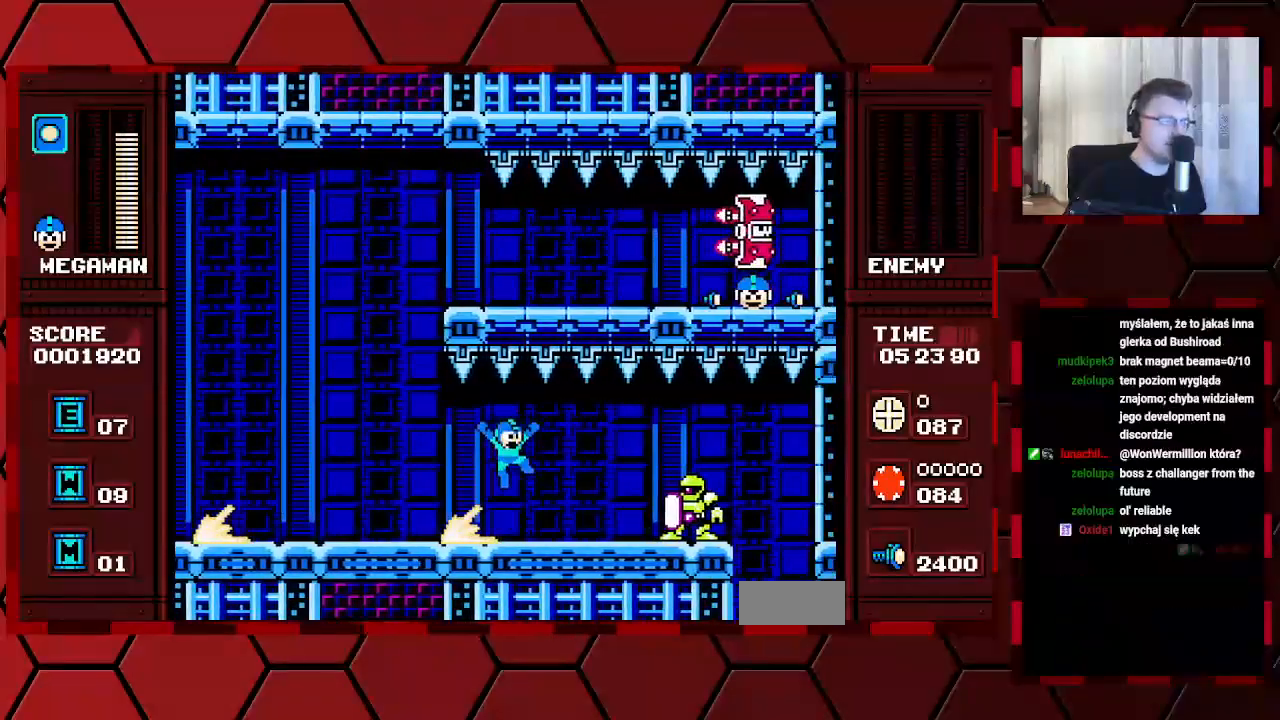
{"buttons": [], "events": [[317, "DPAD_RIGHT", "down"], [417, "DPAD_RIGHT", "up"]]}
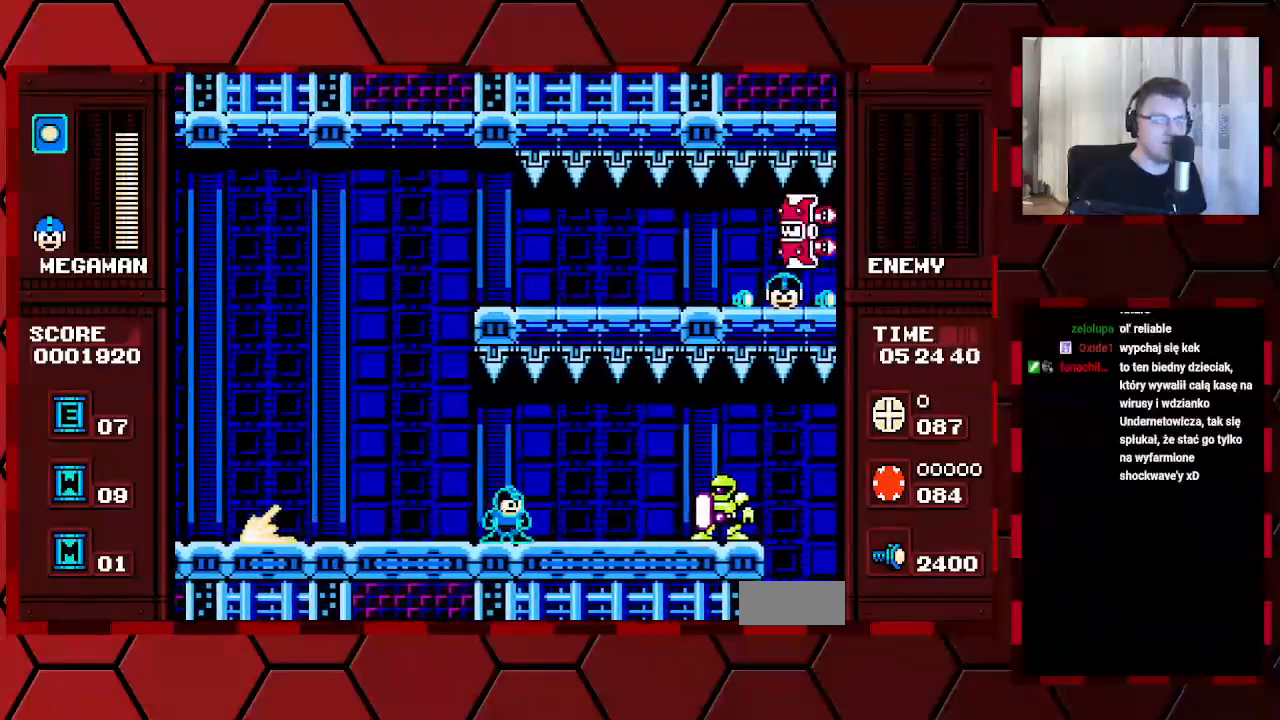
{"buttons": [], "events": []}
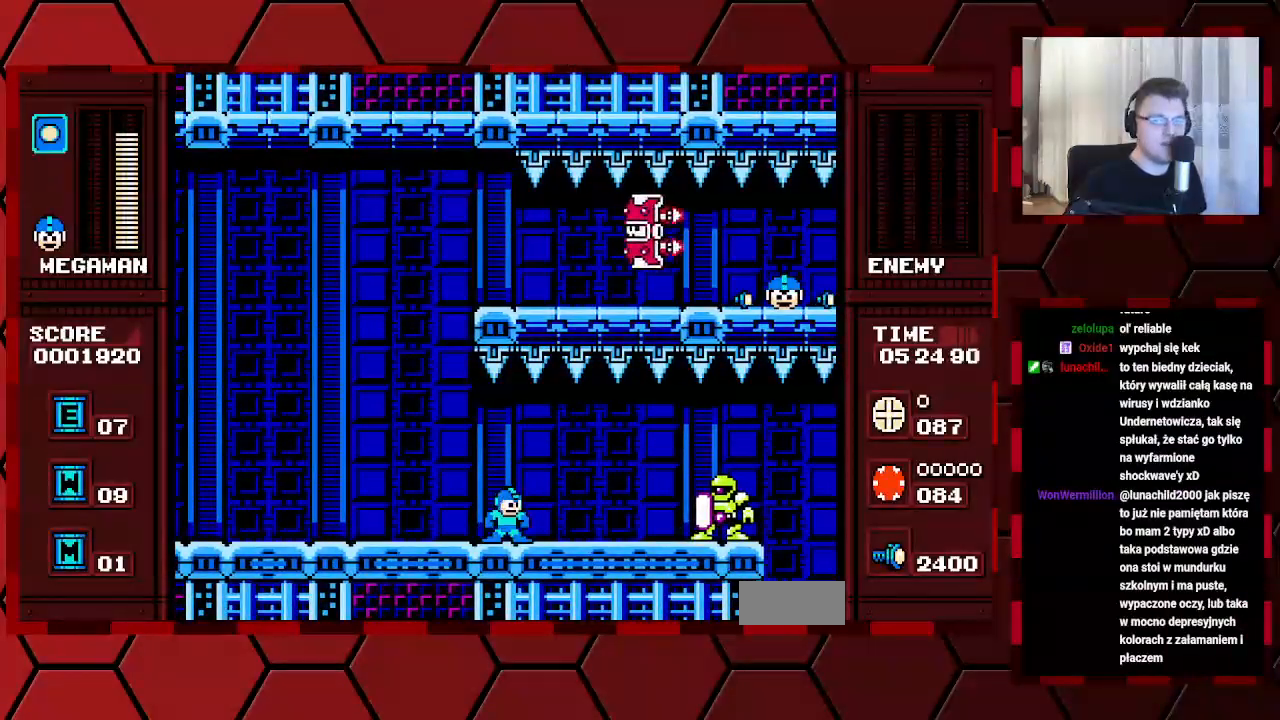
{"buttons": [], "events": []}
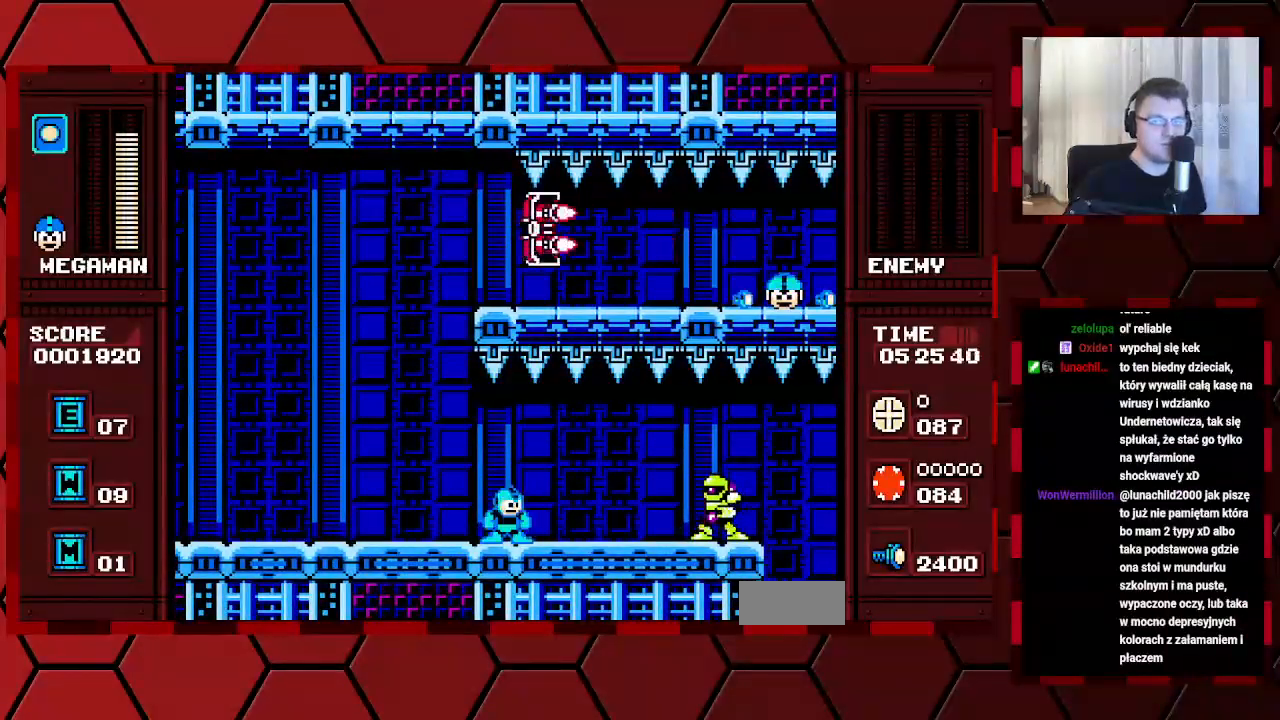
{"buttons": [], "events": []}
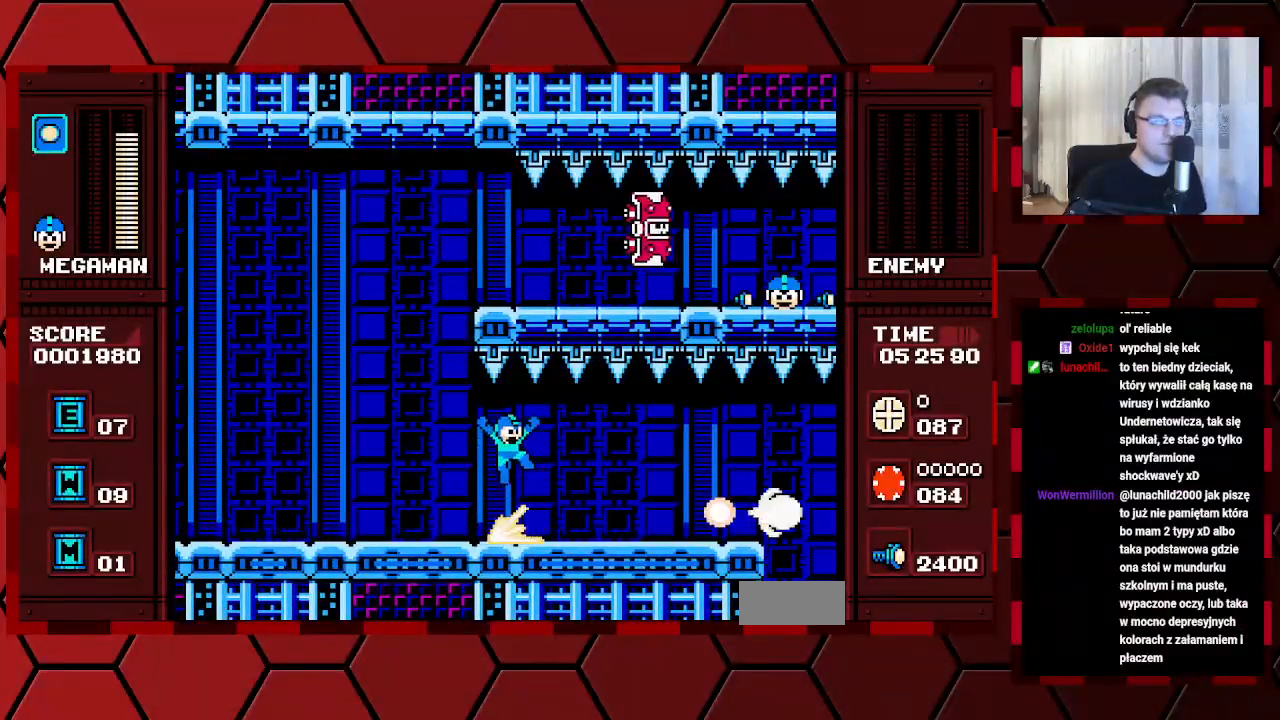
{"buttons": ["DPAD_RIGHT"], "events": [[67, "DPAD_RIGHT", "down"]]}
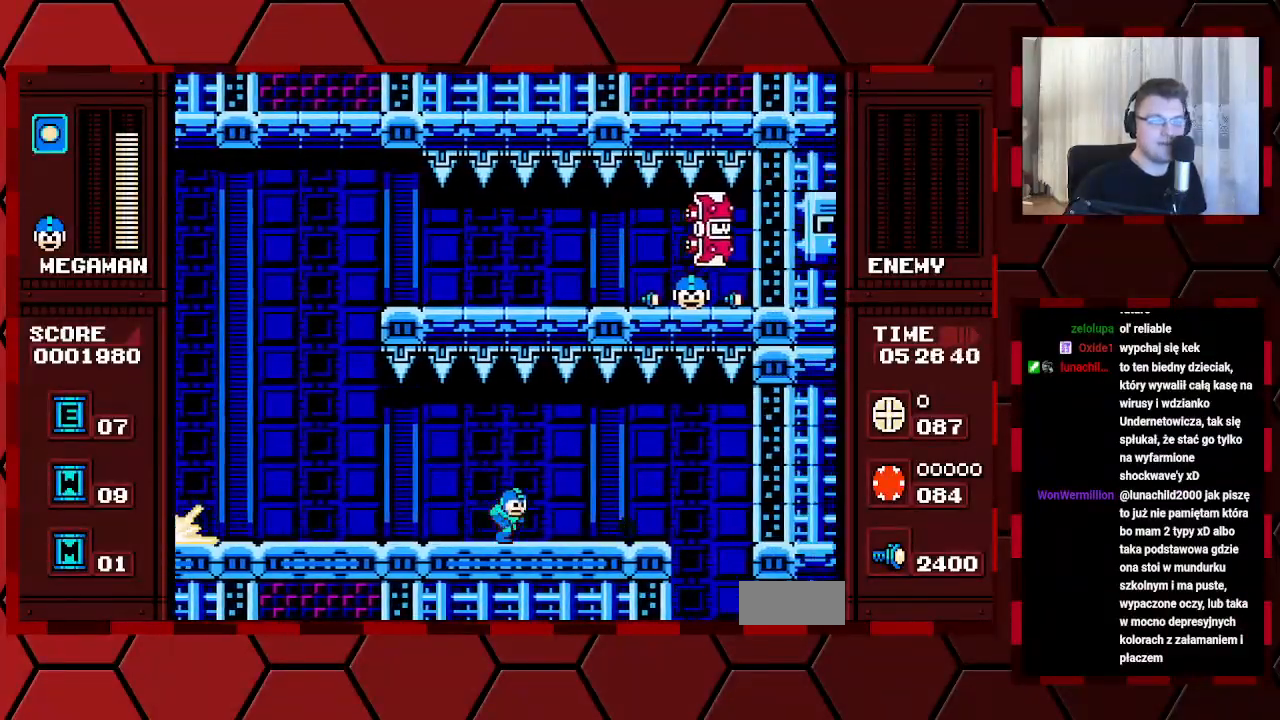
{"buttons": [], "events": [[300, "DPAD_RIGHT", "up"]]}
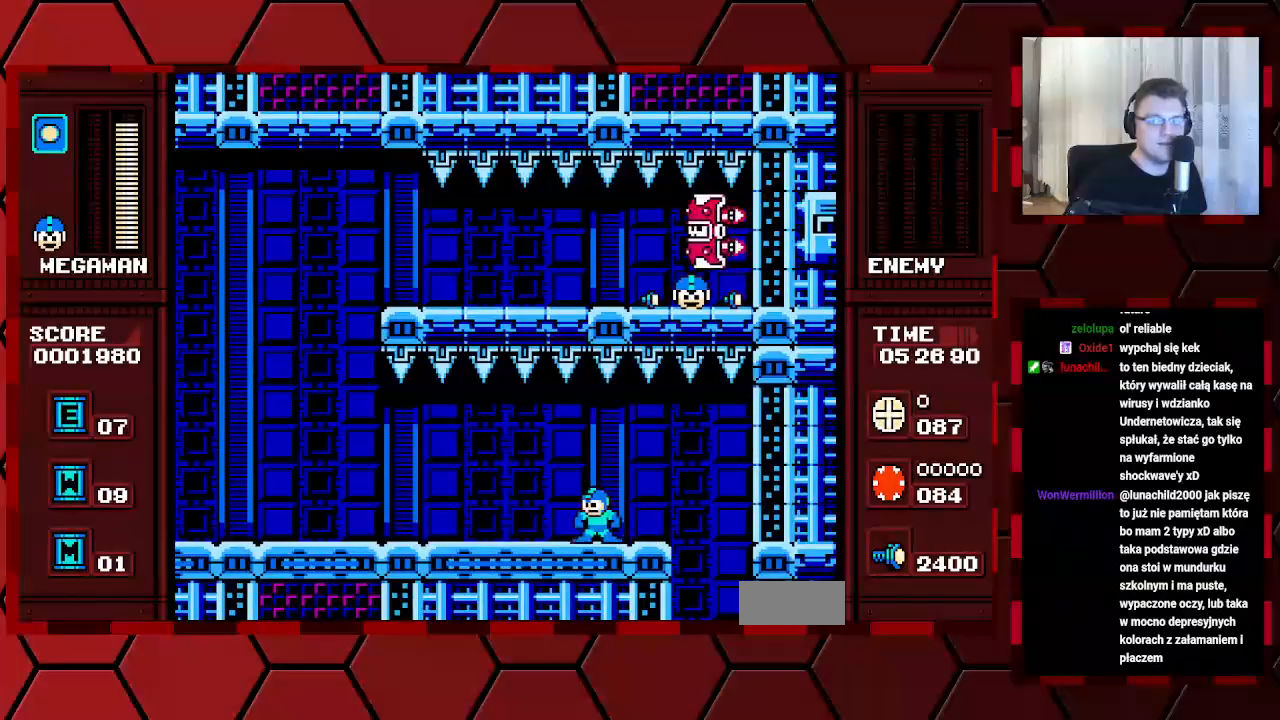
{"buttons": [], "events": [[117, "DPAD_RIGHT", "down"], [467, "DPAD_RIGHT", "up"]]}
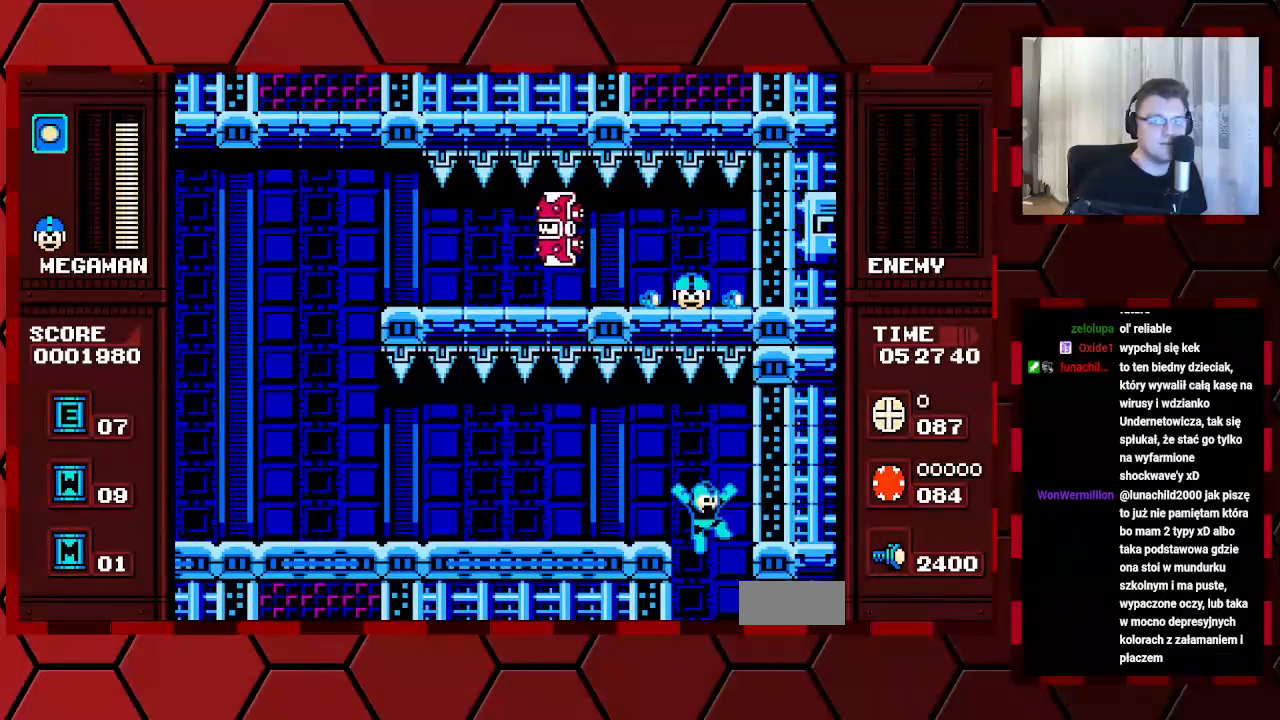
{"buttons": [], "events": []}
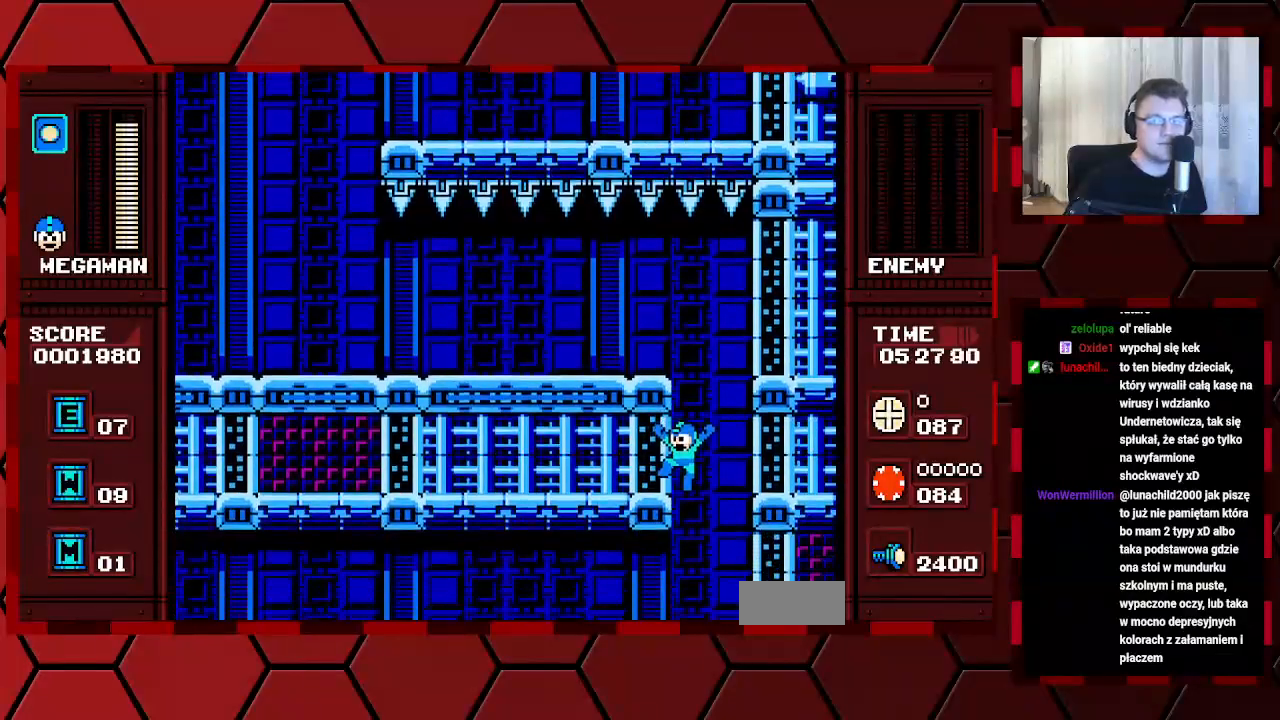
{"buttons": [], "events": []}
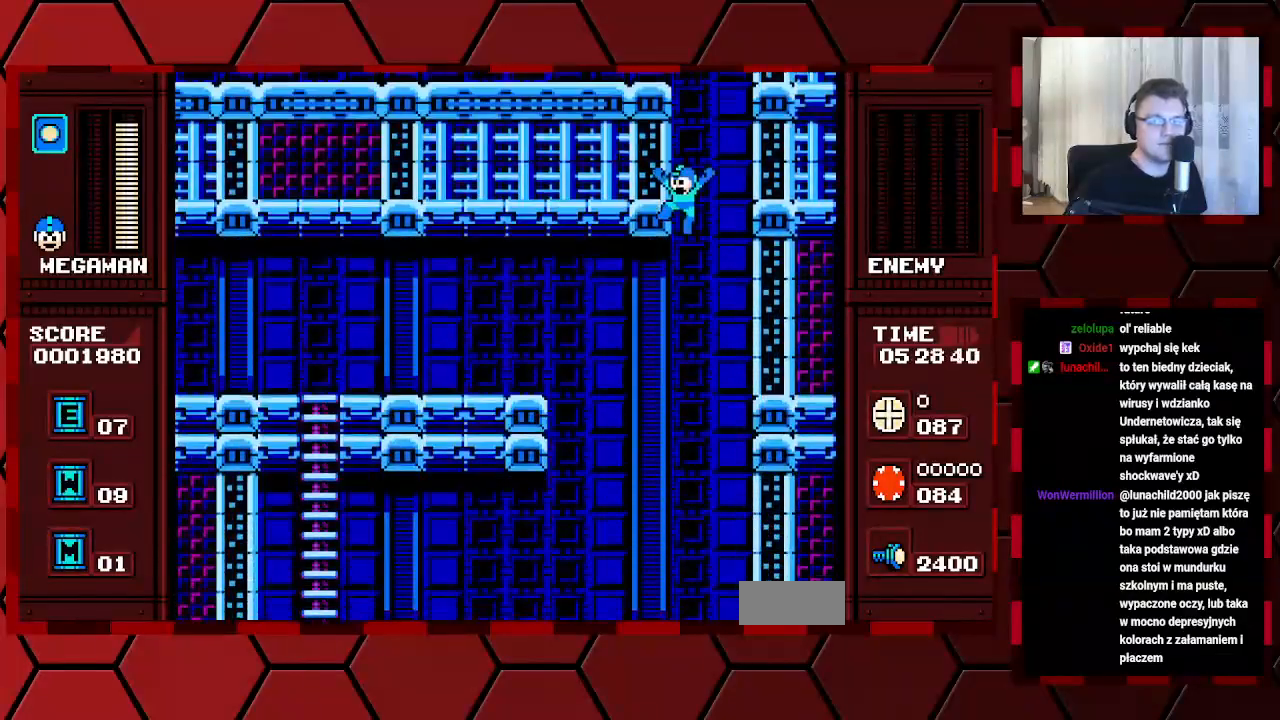
{"buttons": [], "events": [[217, "DPAD_RIGHT", "down"], [400, "DPAD_RIGHT", "up"]]}
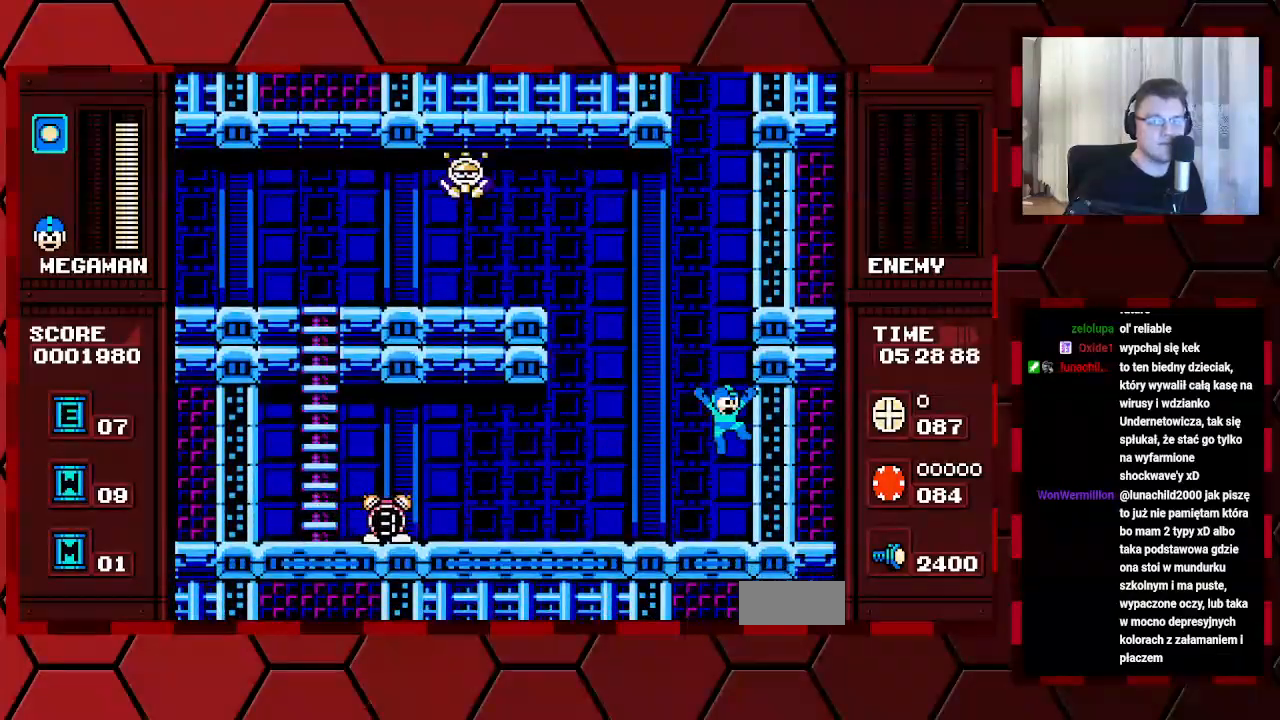
{"buttons": [], "events": []}
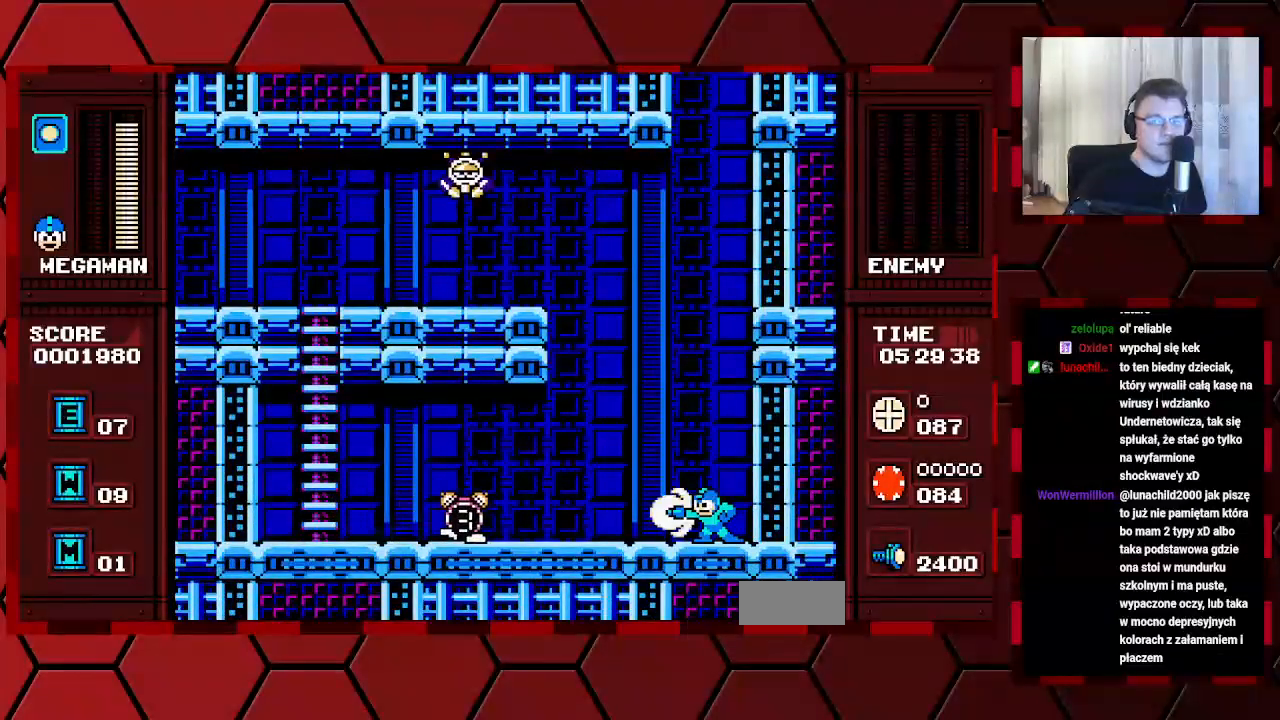
{"buttons": [], "events": []}
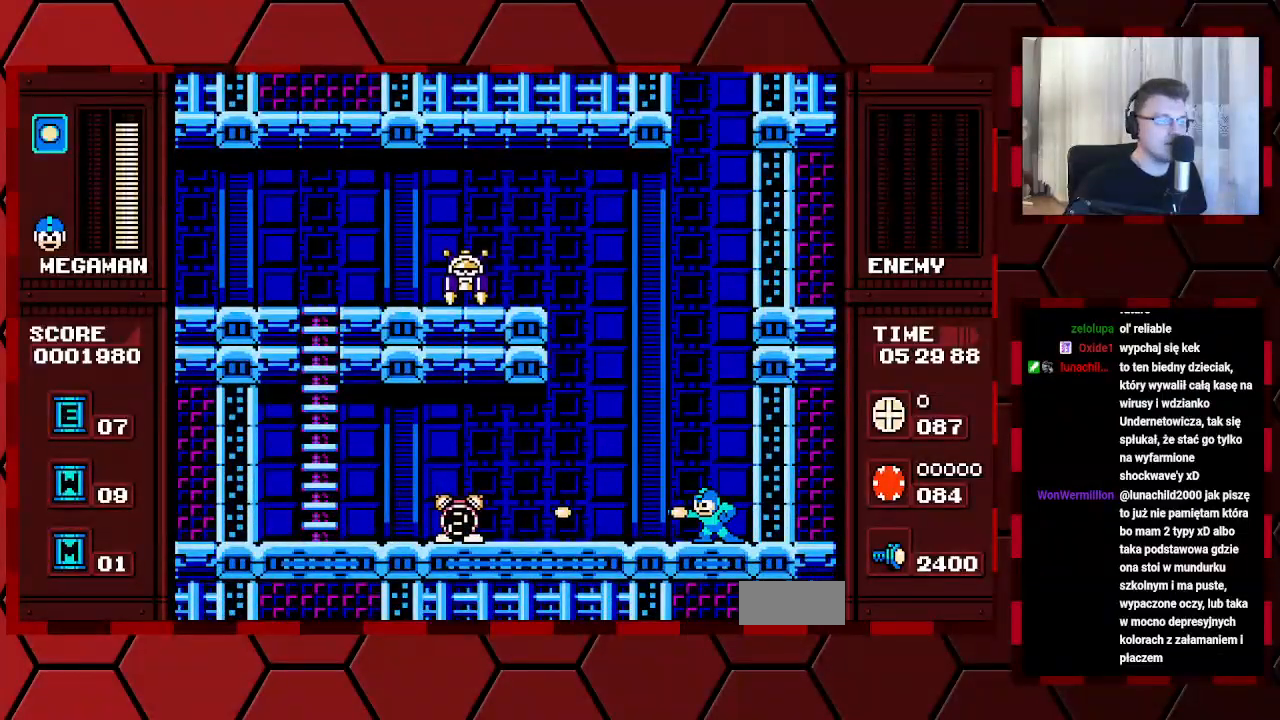
{"buttons": [], "events": []}
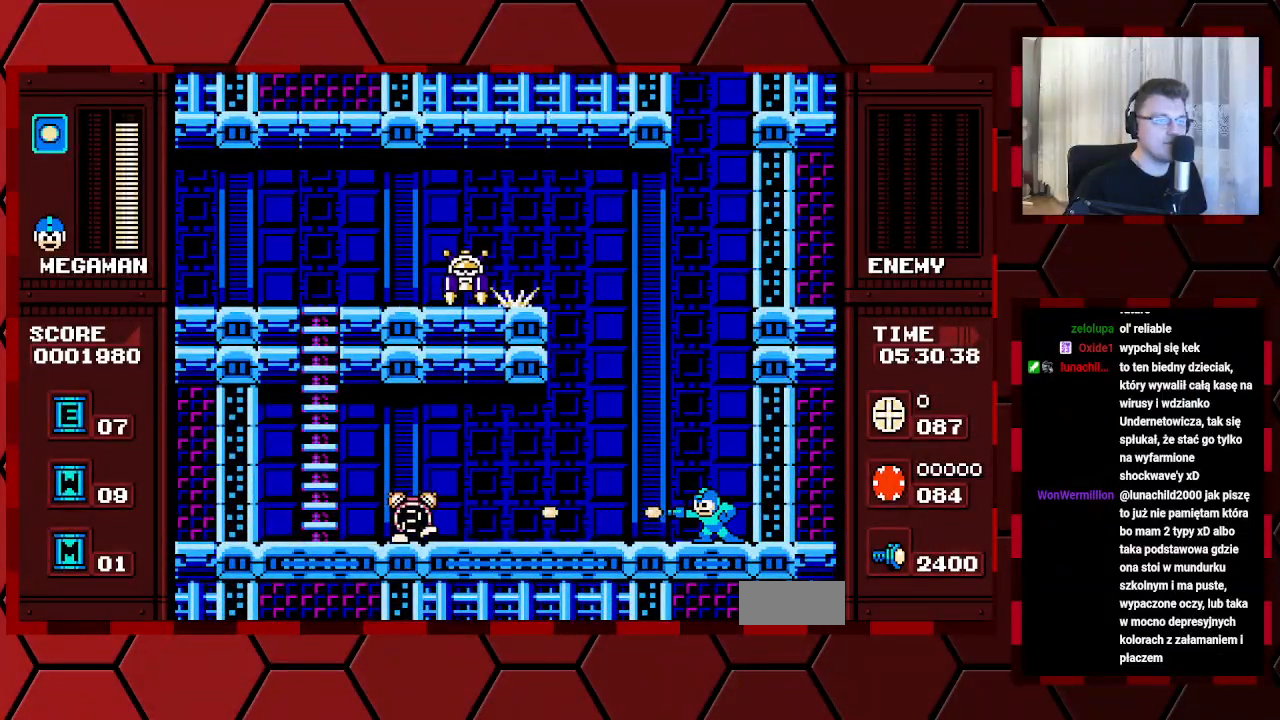
{"buttons": [], "events": []}
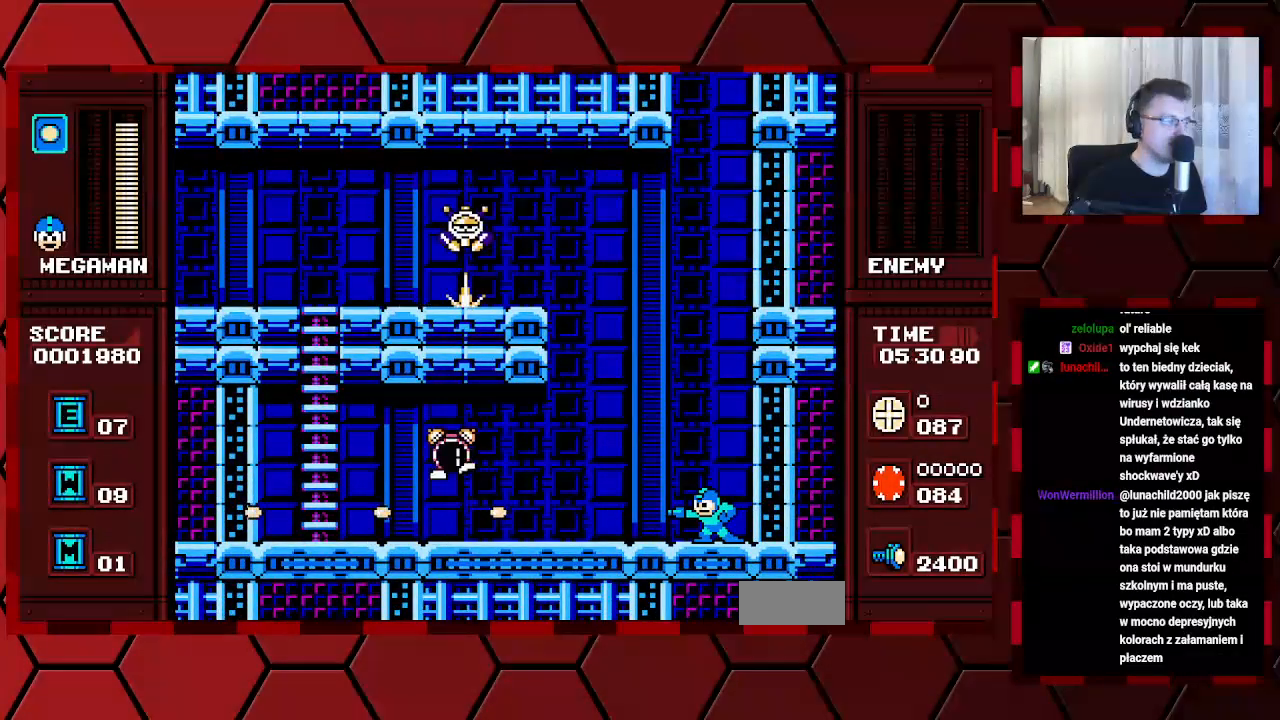
{"buttons": [], "events": []}
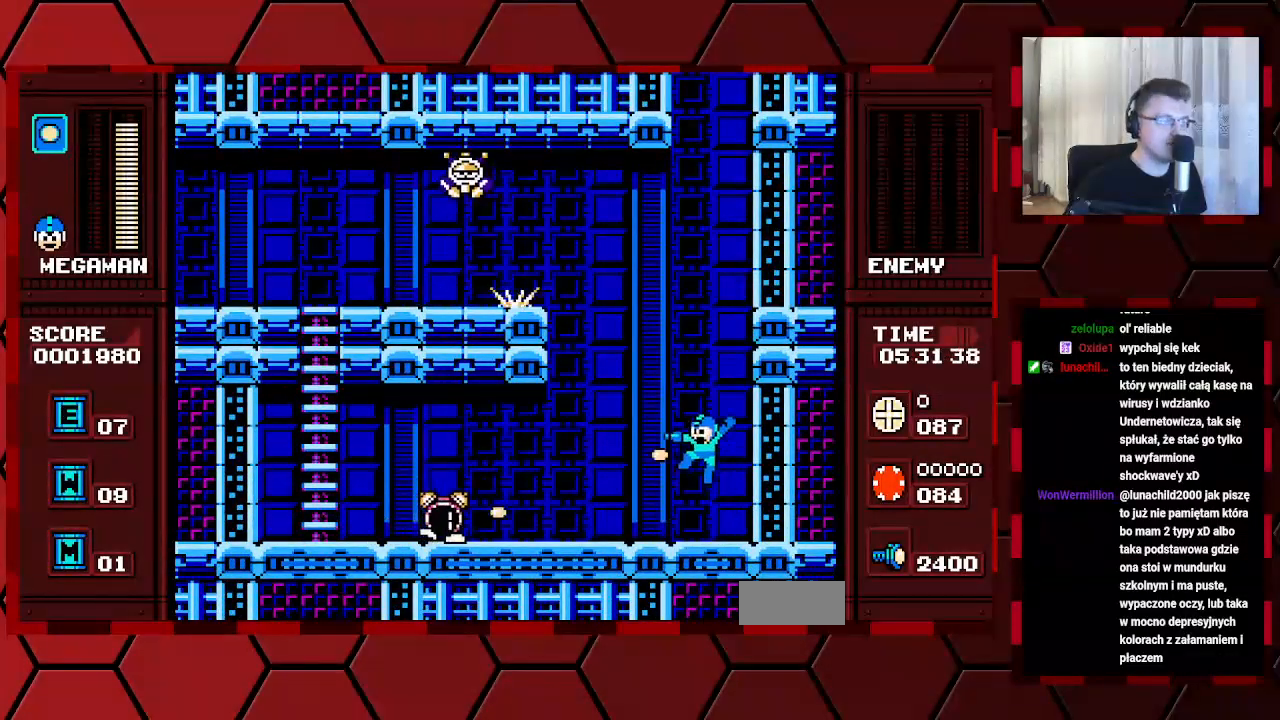
{"buttons": [], "events": []}
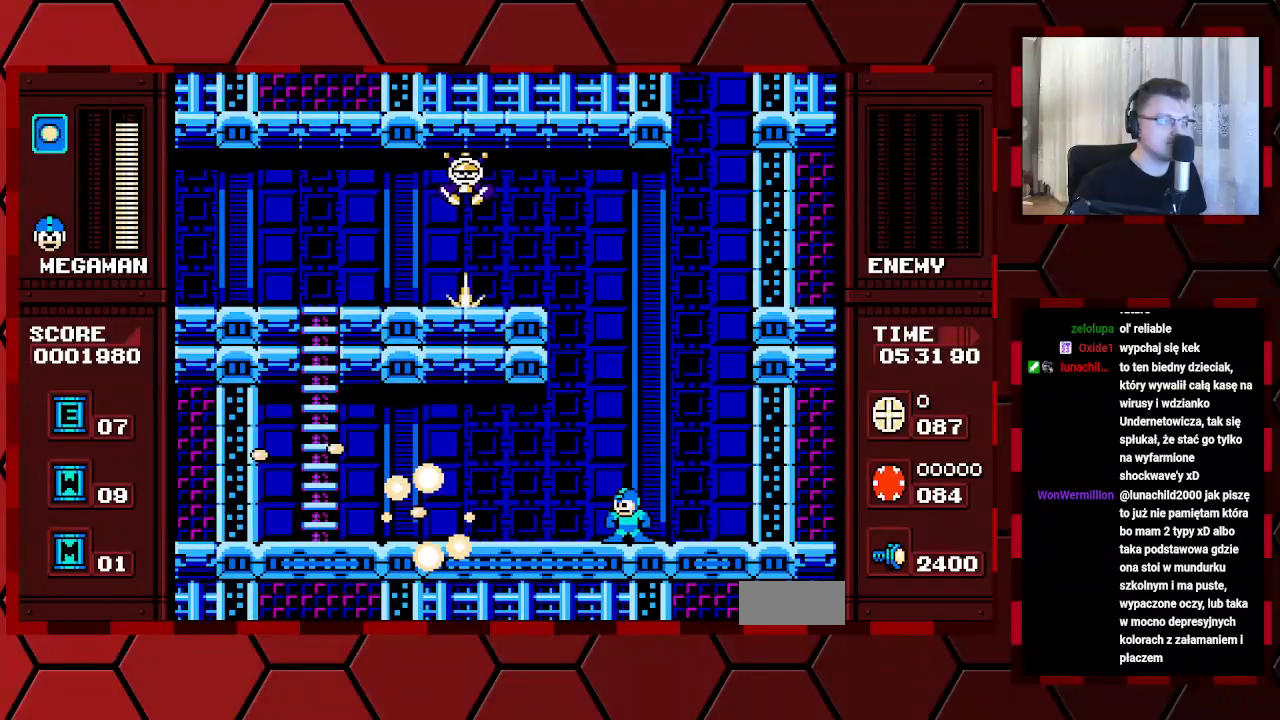
{"buttons": [], "events": []}
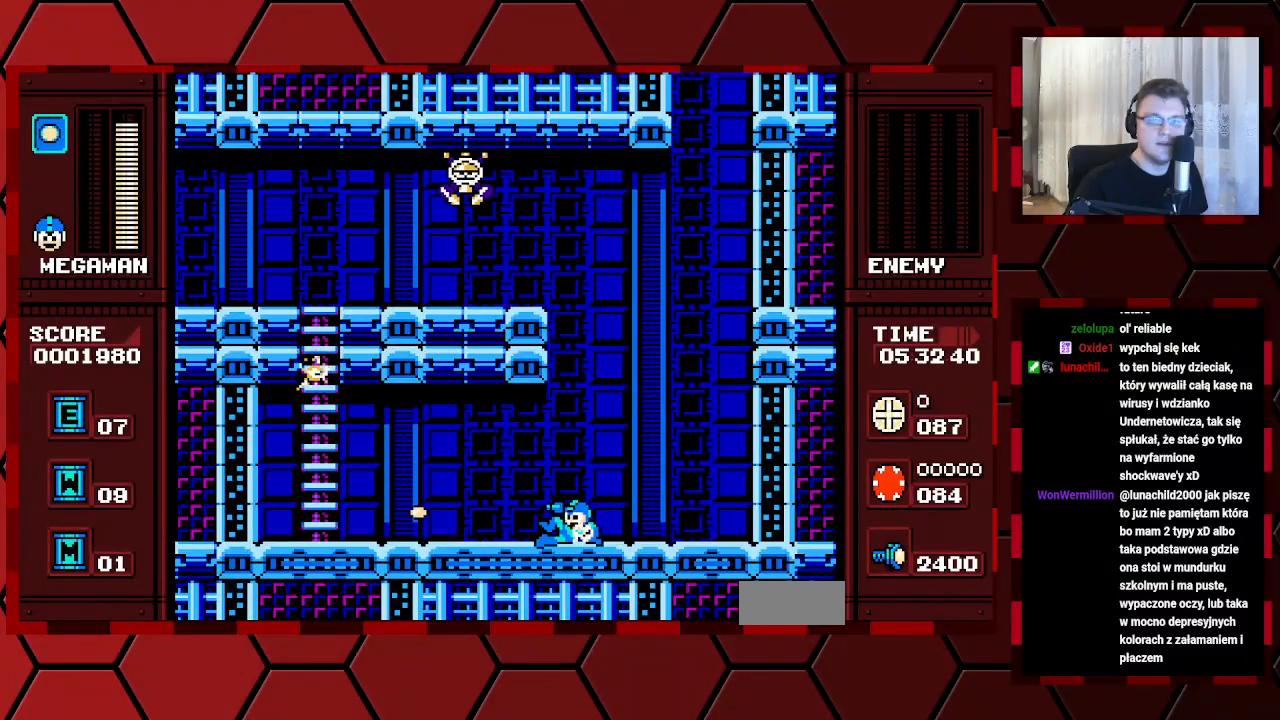
{"buttons": [], "events": [[267, "DPAD_RIGHT", "down"], [400, "DPAD_RIGHT", "up"]]}
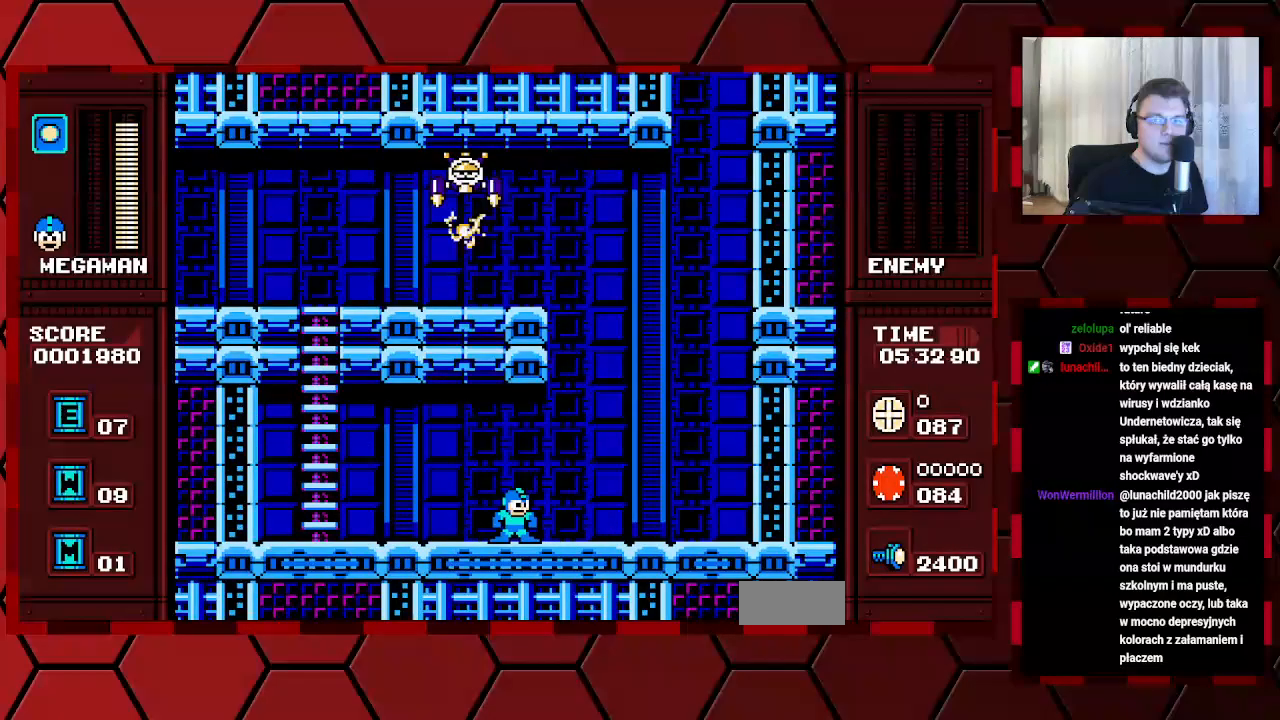
{"buttons": [], "events": []}
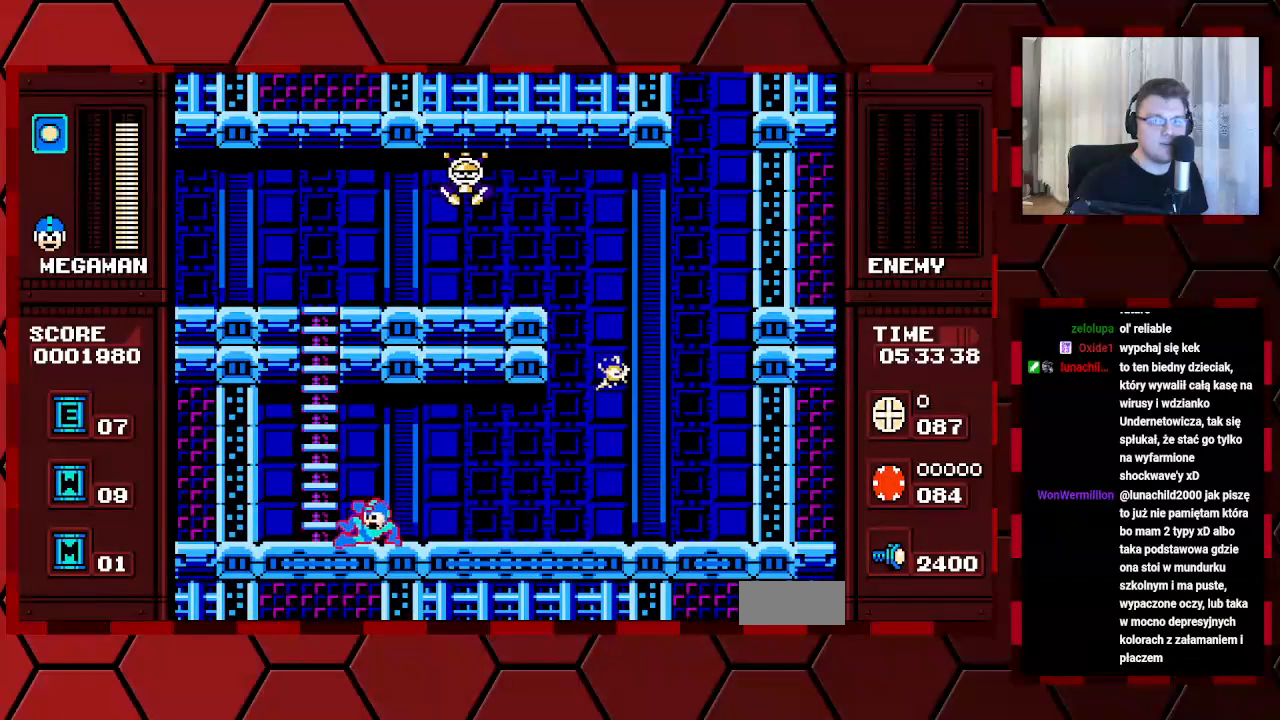
{"buttons": [], "events": []}
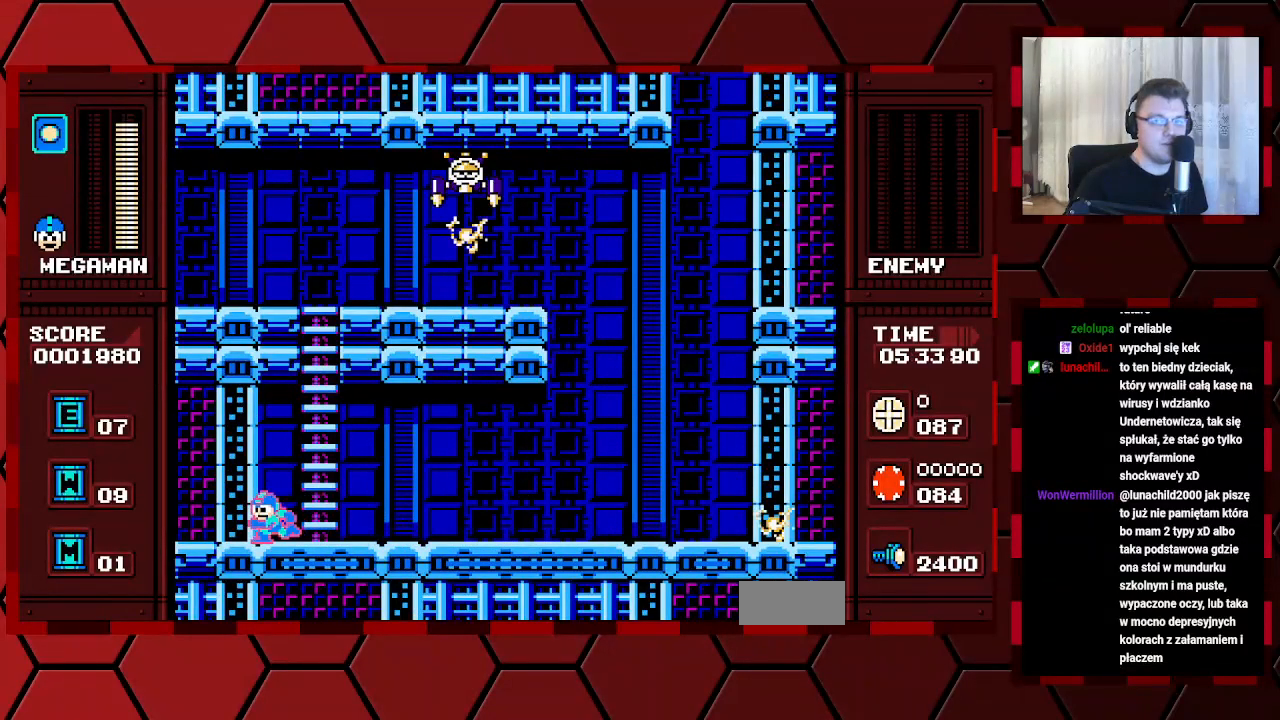
{"buttons": ["DPAD_RIGHT"], "events": [[433, "DPAD_RIGHT", "down"]]}
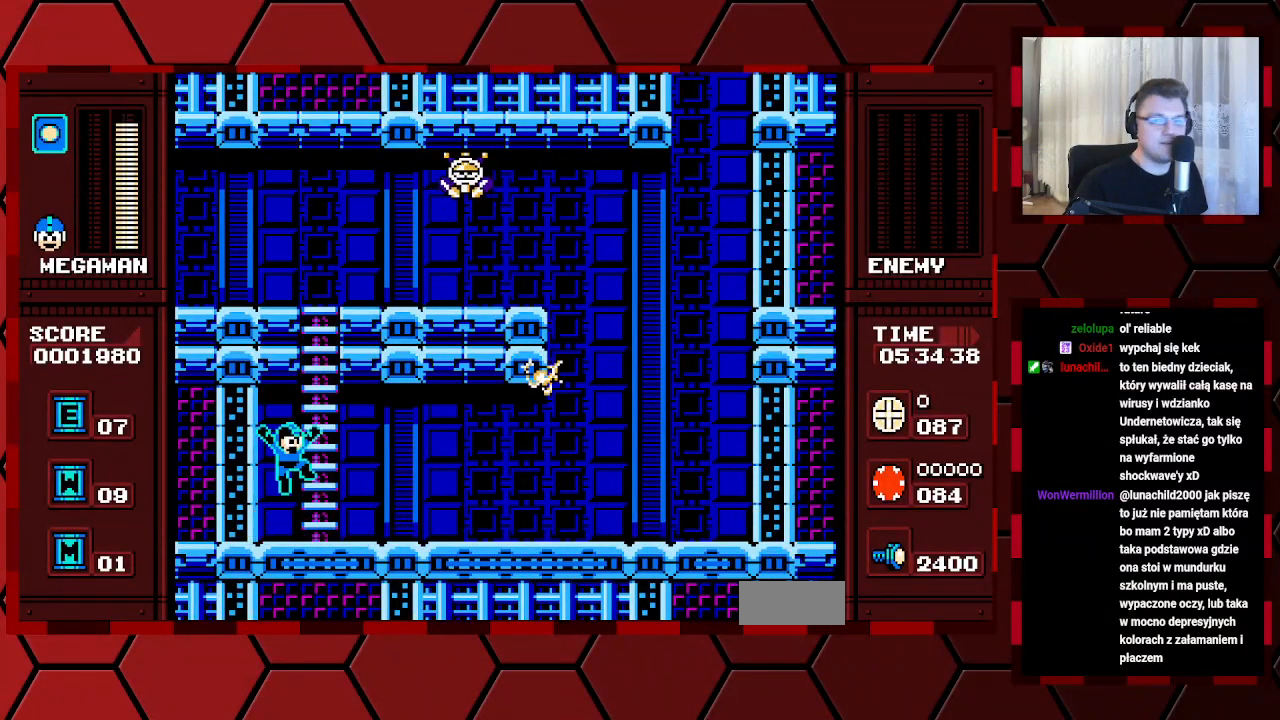
{"buttons": ["DPAD_UP"], "events": [[150, "DPAD_RIGHT", "up"], [167, "DPAD_UP", "down"]]}